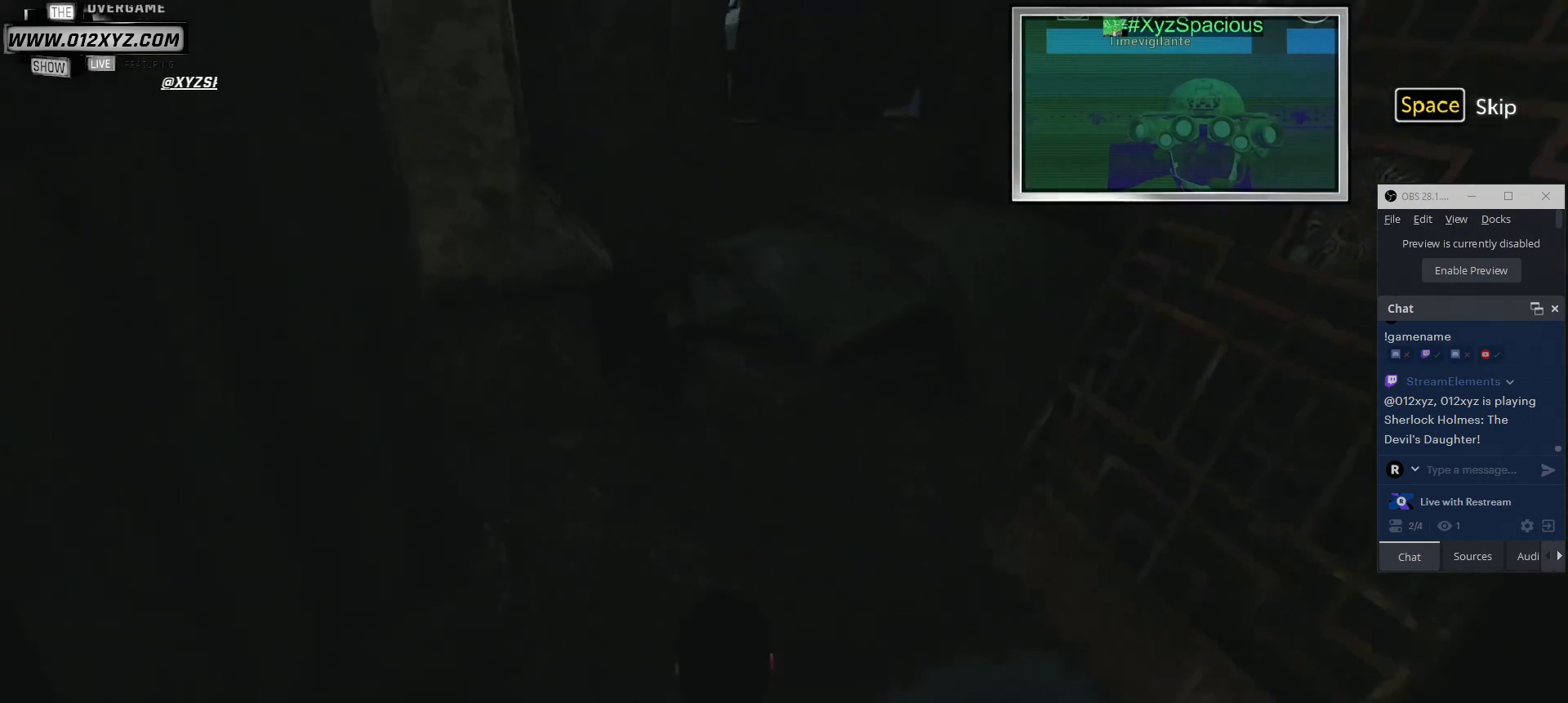
Gameplay with keyboard and mouse; each line is a JSON object with the keys and mouse buttons held at the frame after it. "events" lists presses ("down") and releases ("up") of "1", "2", "3", "4", "5", "a", "alt", "b", "c", "ctrl", "d", "e", "f", "g", "q", "r", "s", "shift", "space", "t", "tab", "v", "w", "x", "z", "mouse_left", "mouse_wheel", "mouse_right", "mouse_mb4" and "mouse_mb5" between this image and that frame as [ms after this image, input, new state], when the widget could be followed in between. "mouse_left", "mouse_wheel", "mouse_right", "mouse_mb4", "mouse_mb5" = the "left", "wheel", "right", "mb4", "mb5" buttons of the "mouse" list. No other keys are recorded. "wheel" means that the mouse wheel is clicked or scrolled. Not read: mouse_move.
{"keys": ["w"], "mouse": [], "events": [[333, "d", "up"]]}
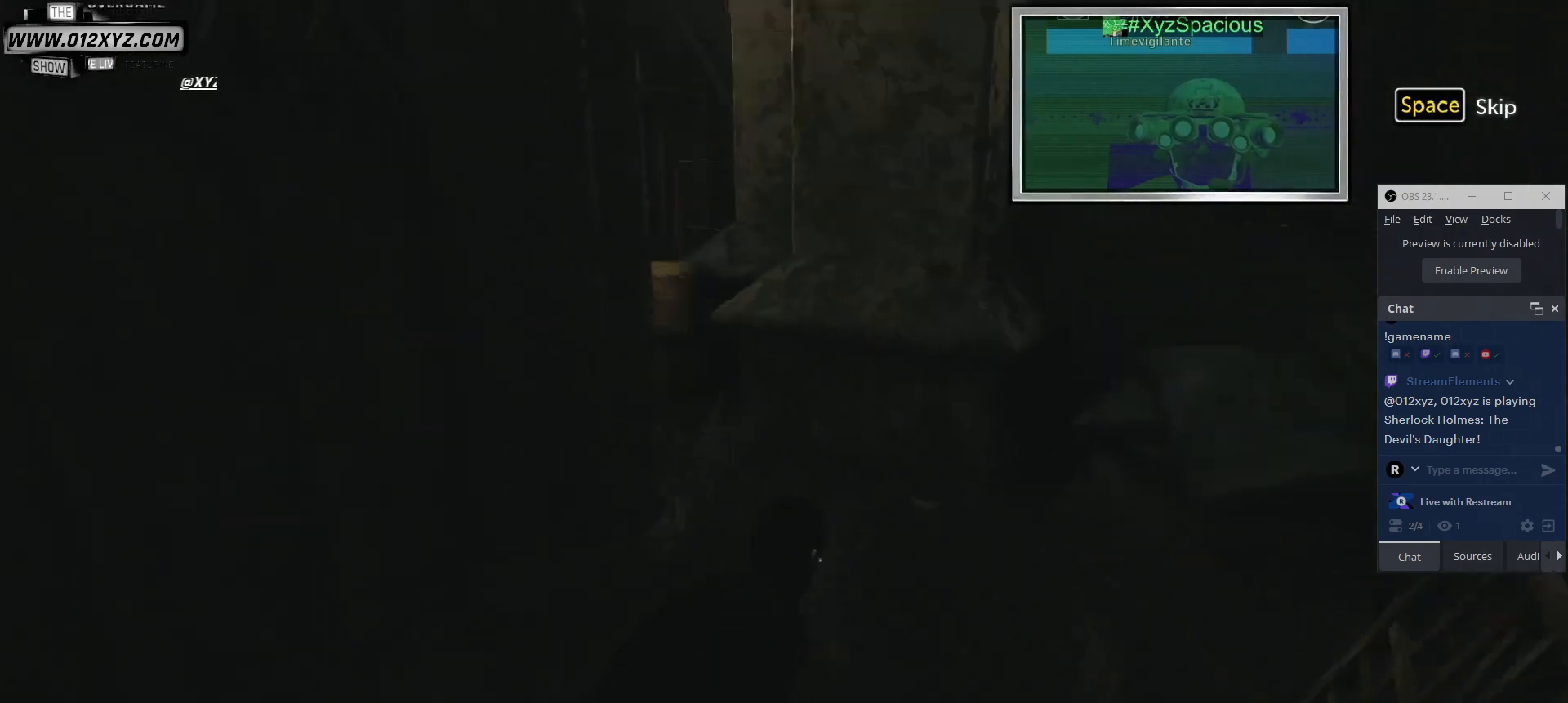
{"keys": [], "mouse": [], "events": [[200, "w", "up"]]}
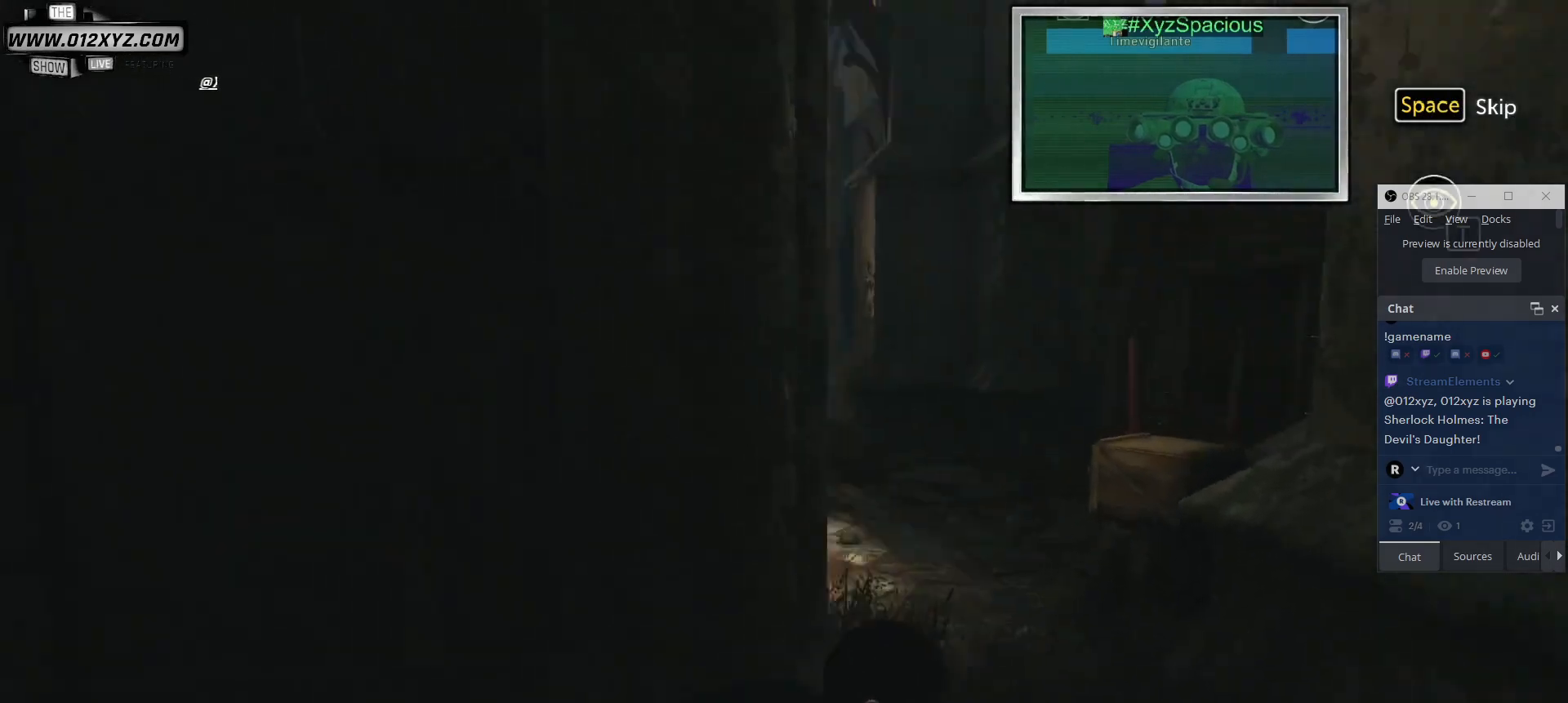
{"keys": [], "mouse": [], "events": []}
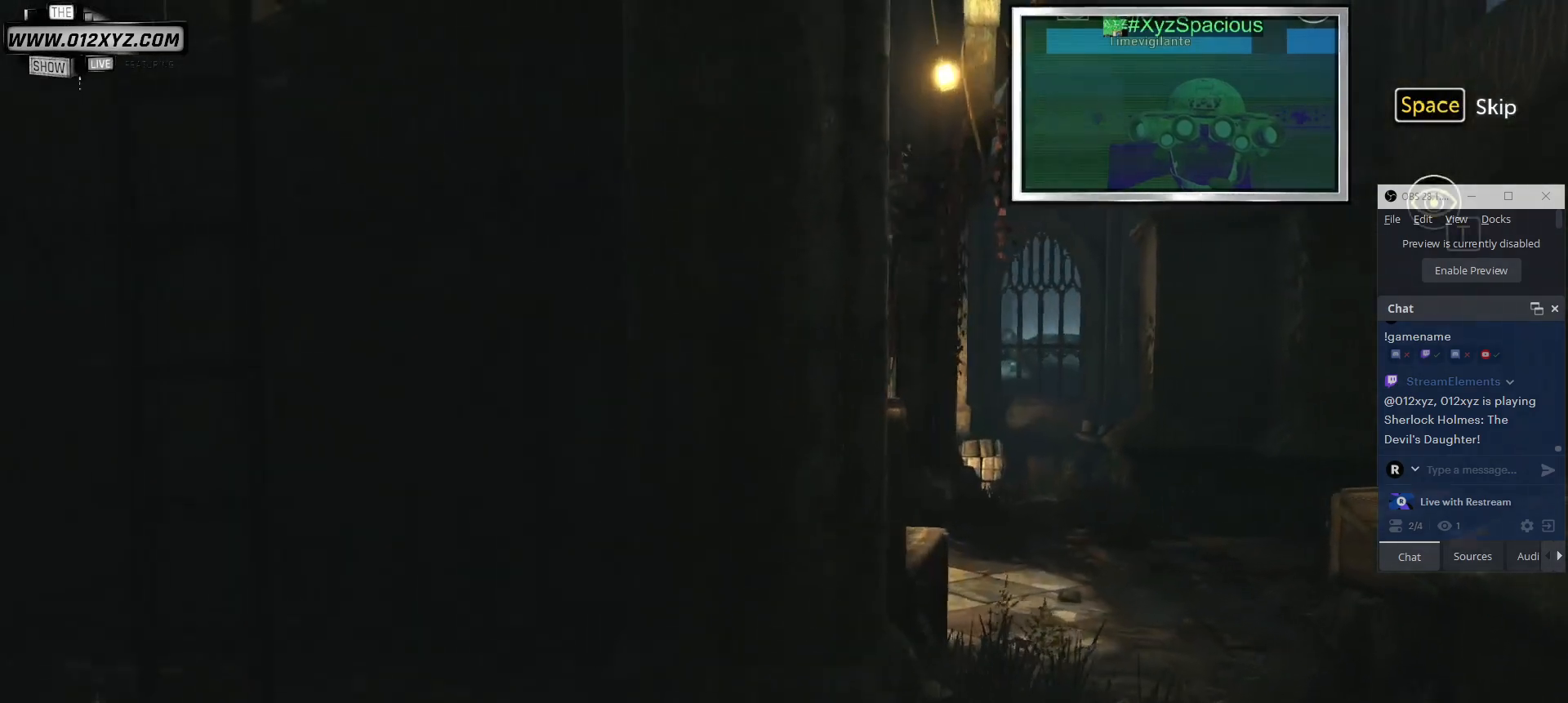
{"keys": [], "mouse": [], "events": [[233, "t", "down"], [367, "t", "up"]]}
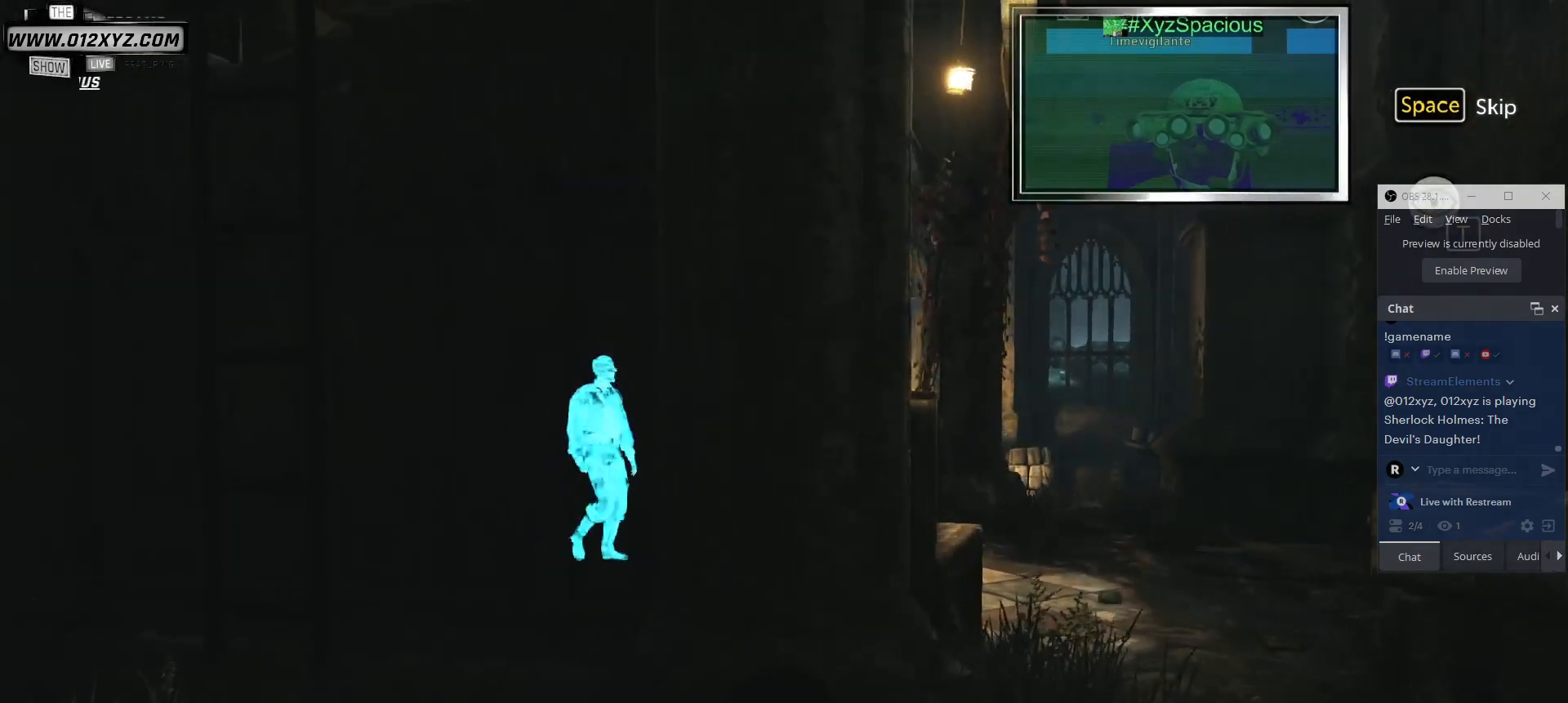
{"keys": [], "mouse": [], "events": []}
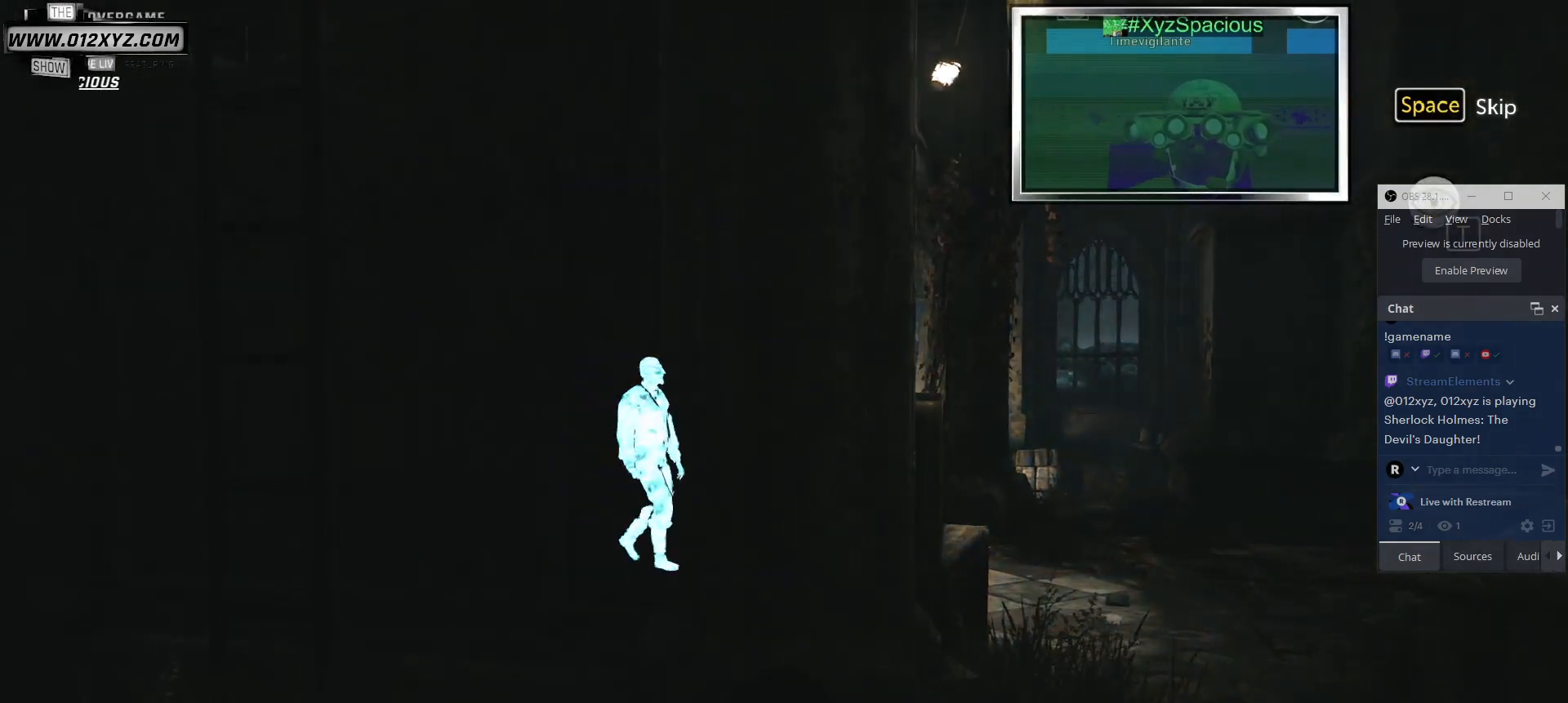
{"keys": [], "mouse": [], "events": [[33, "d", "down"], [67, "d", "up"]]}
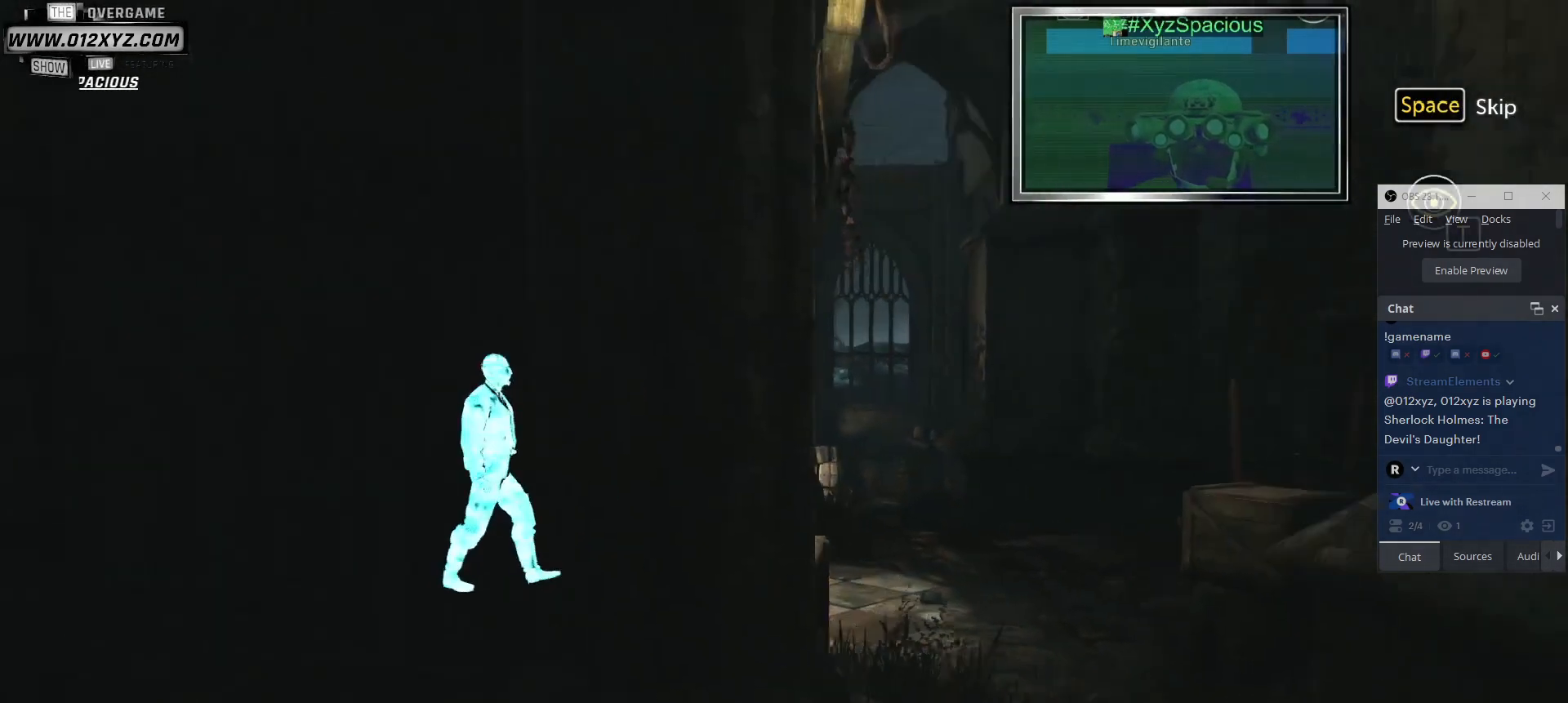
{"keys": [], "mouse": [], "events": []}
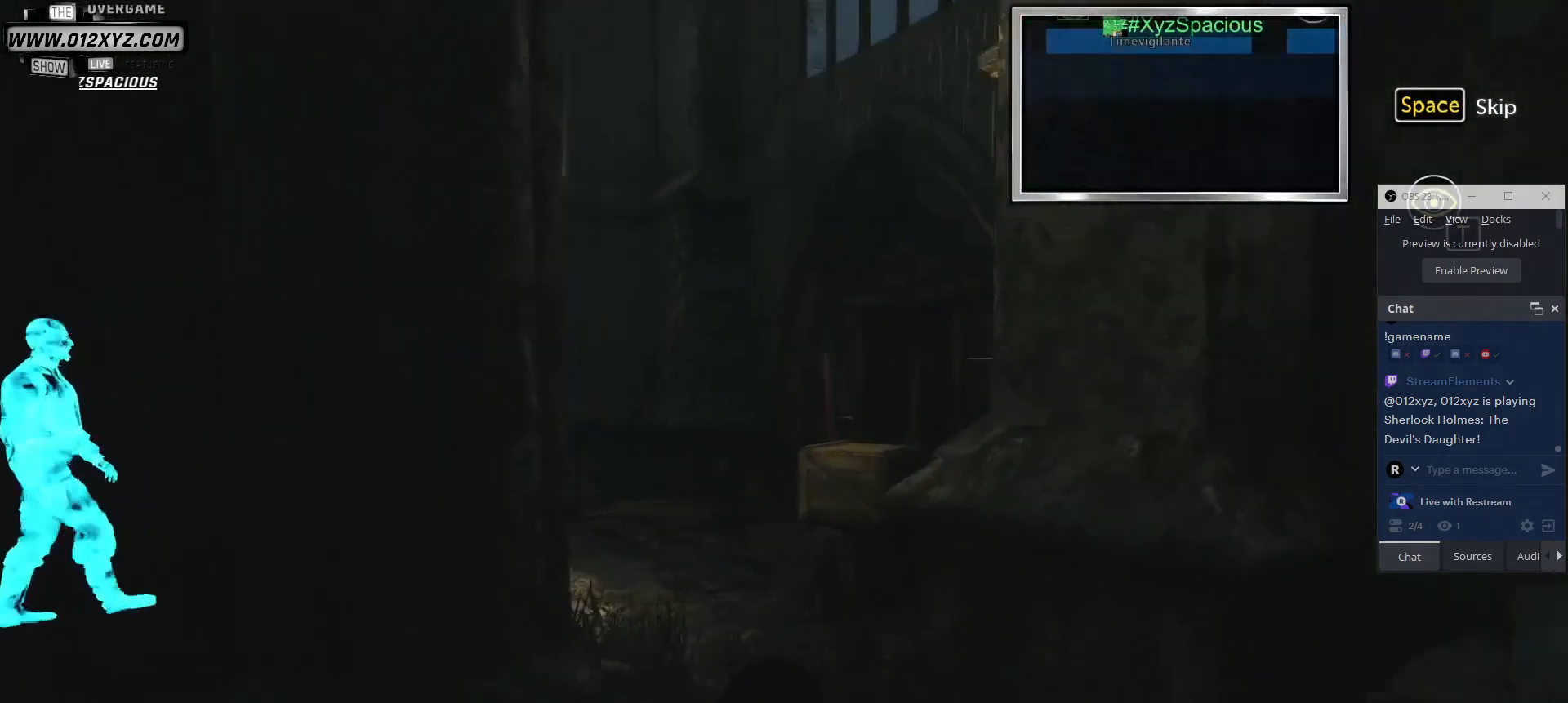
{"keys": [], "mouse": [], "events": []}
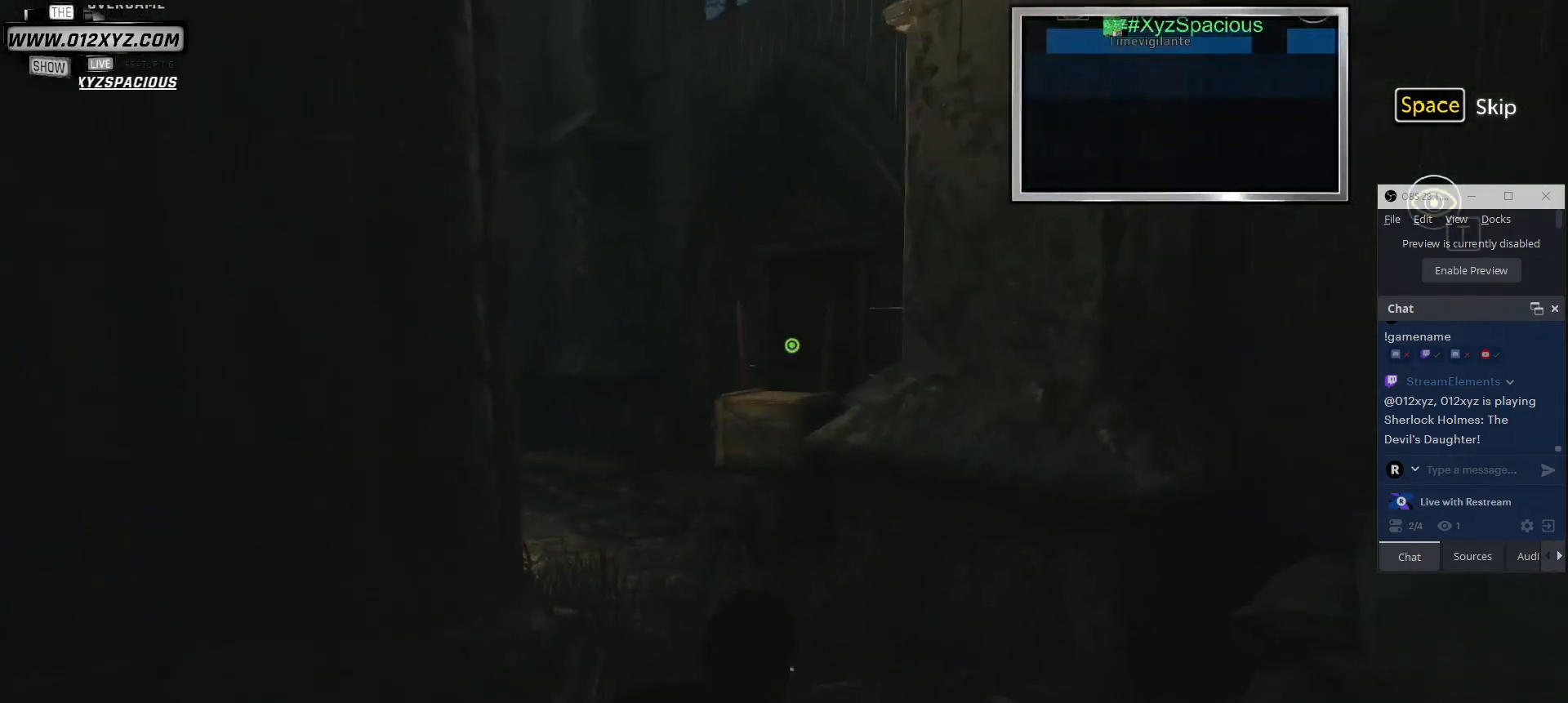
{"keys": [], "mouse": [], "events": []}
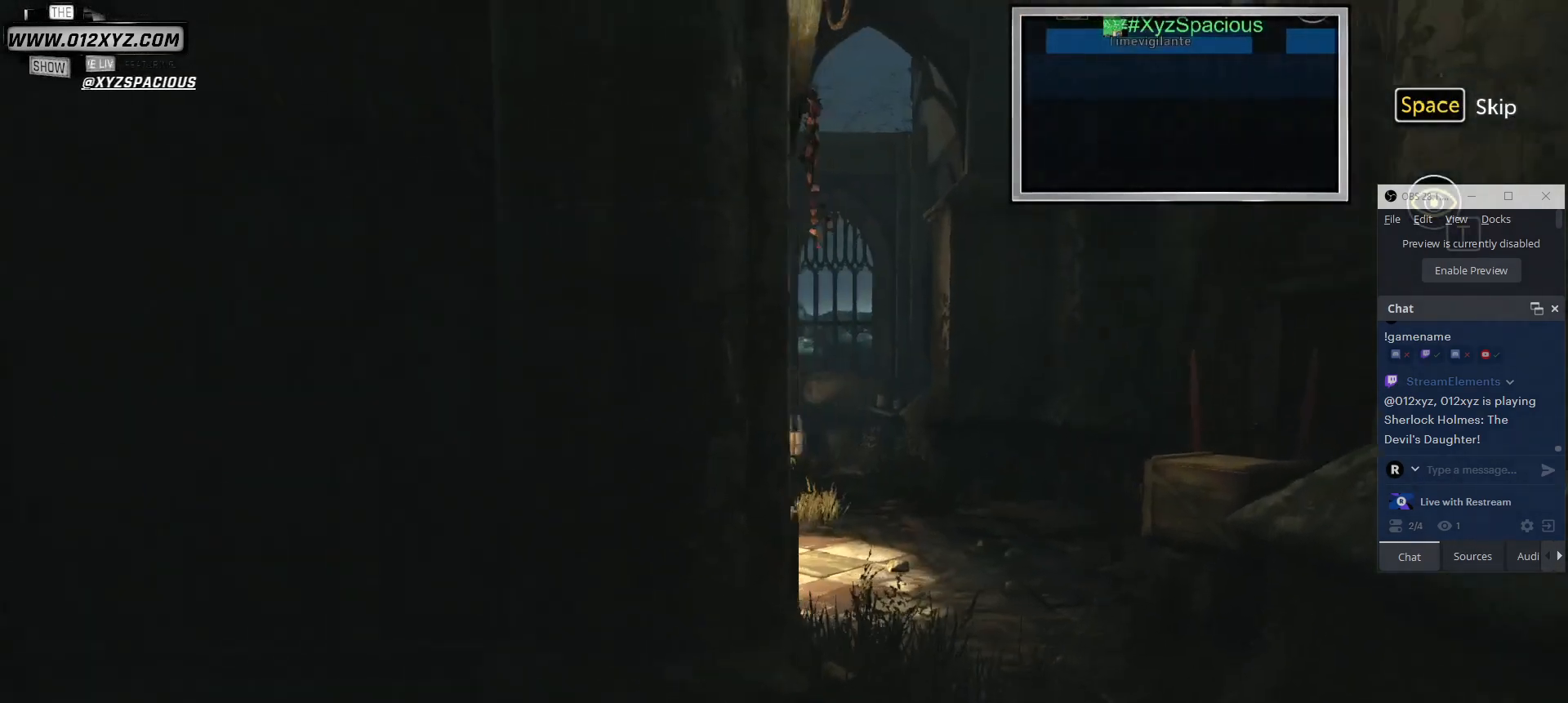
{"keys": [], "mouse": [], "events": []}
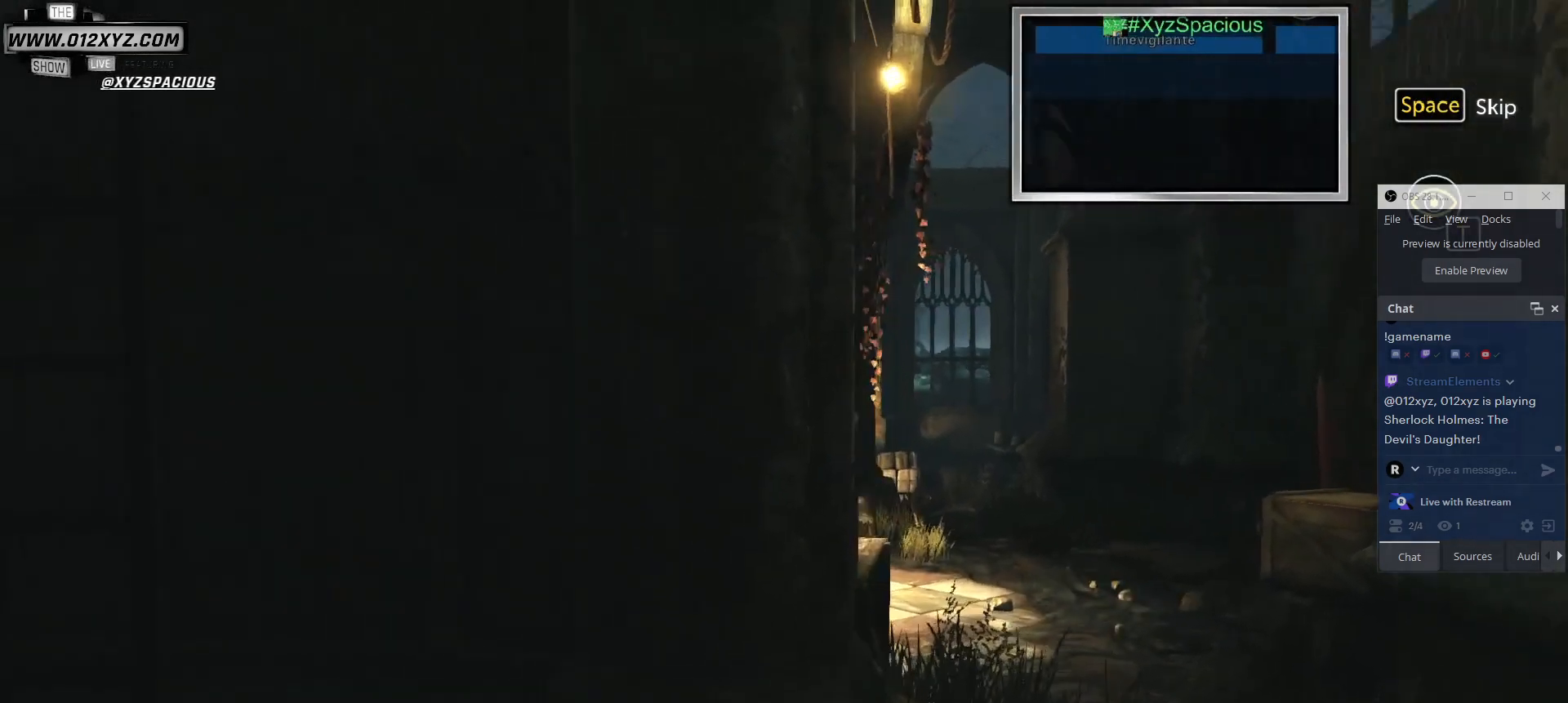
{"keys": [], "mouse": [], "events": []}
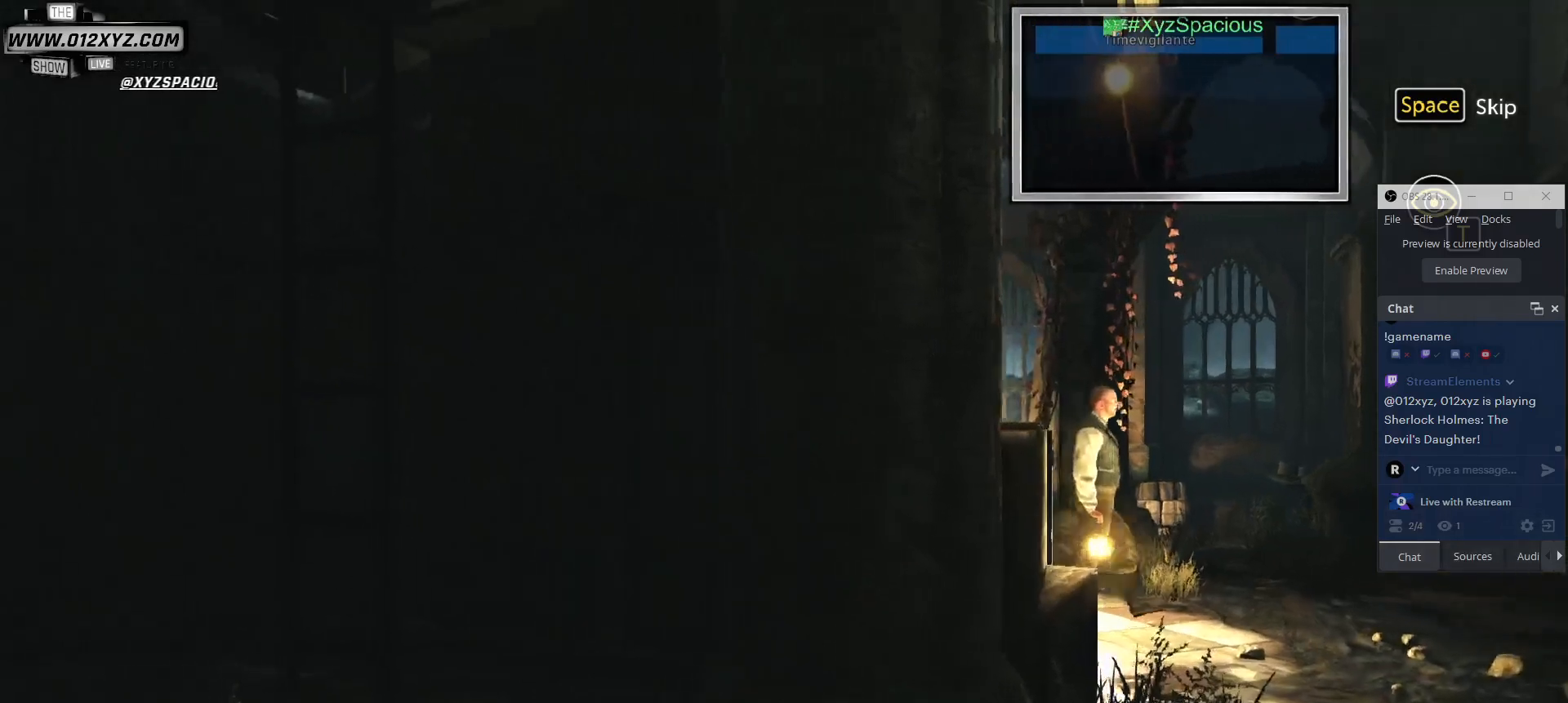
{"keys": [], "mouse": [], "events": []}
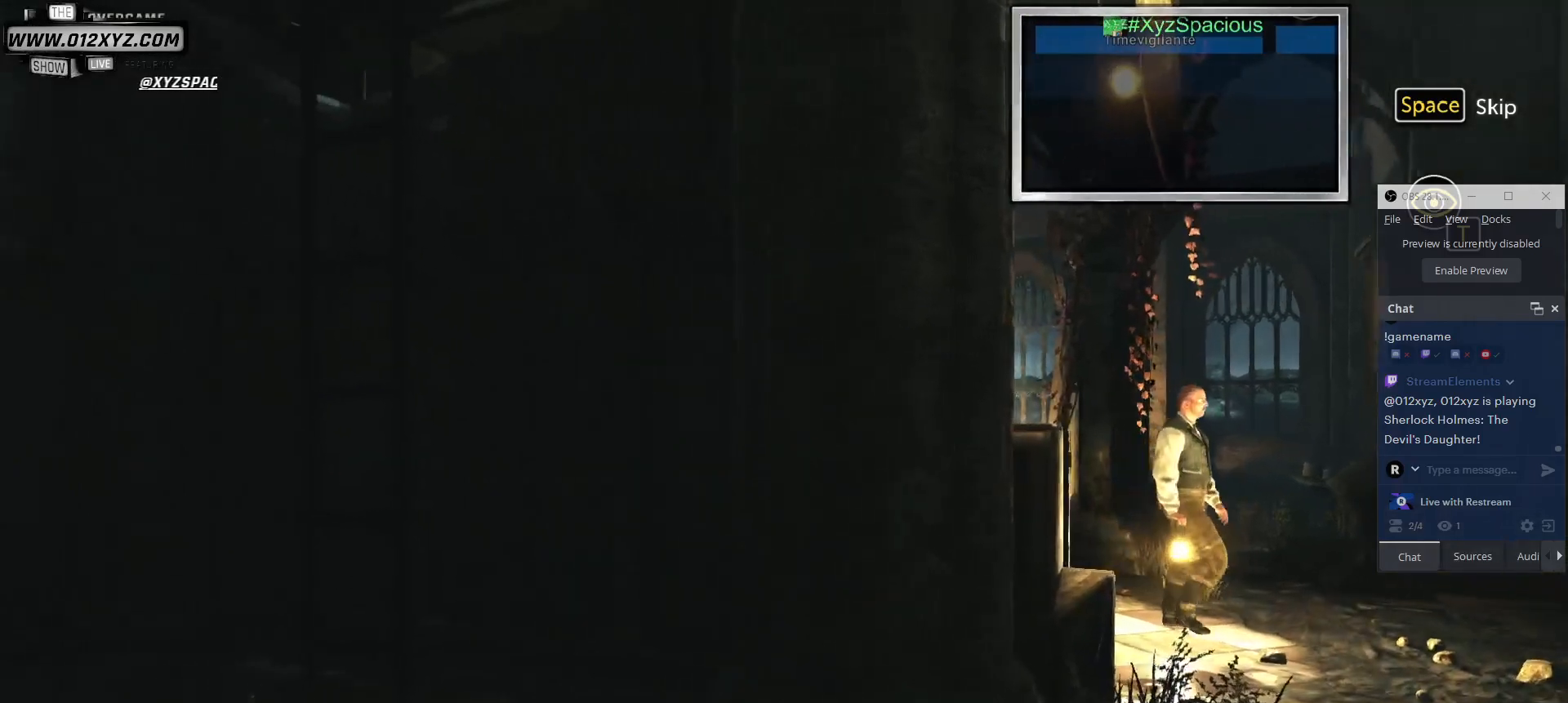
{"keys": ["t"], "mouse": [], "events": [[400, "t", "down"]]}
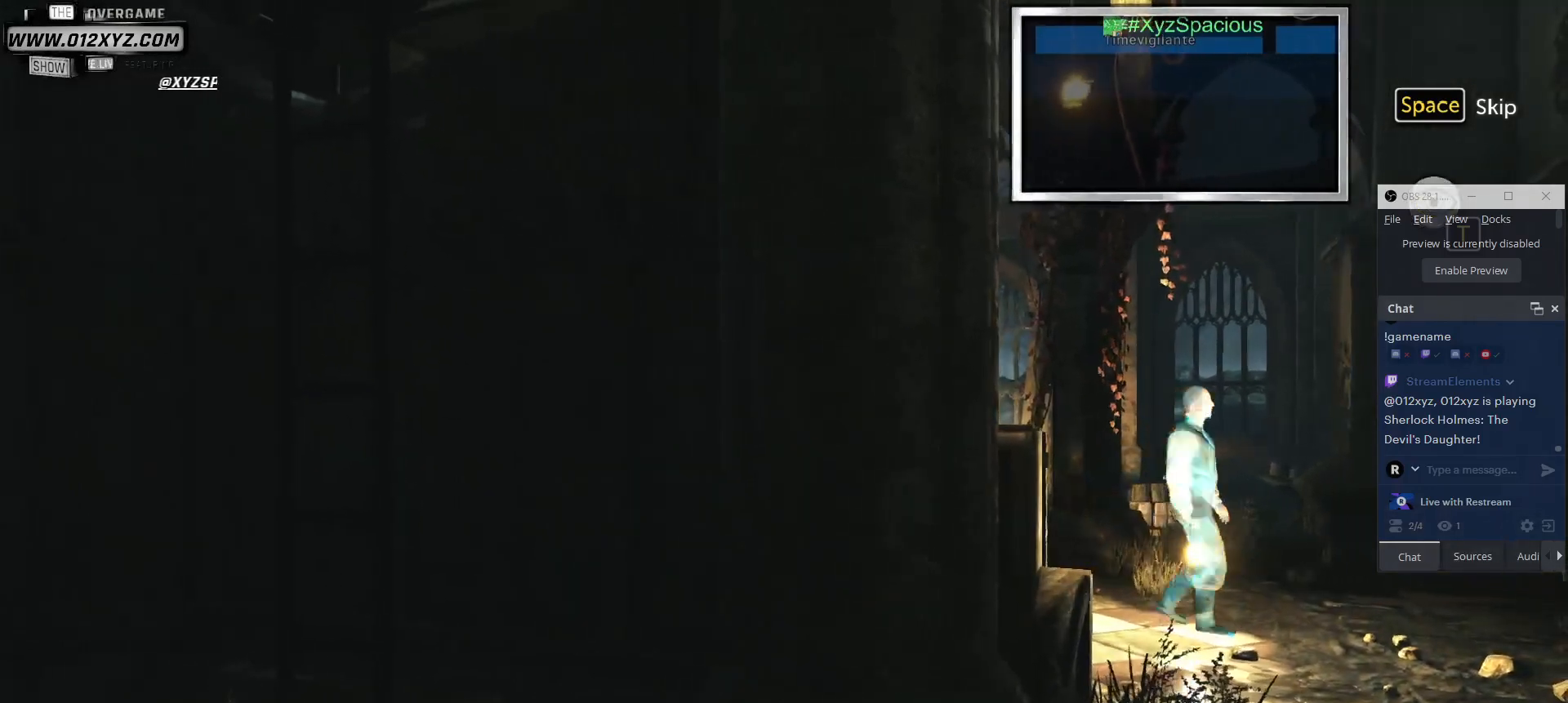
{"keys": [], "mouse": [], "events": [[67, "t", "up"]]}
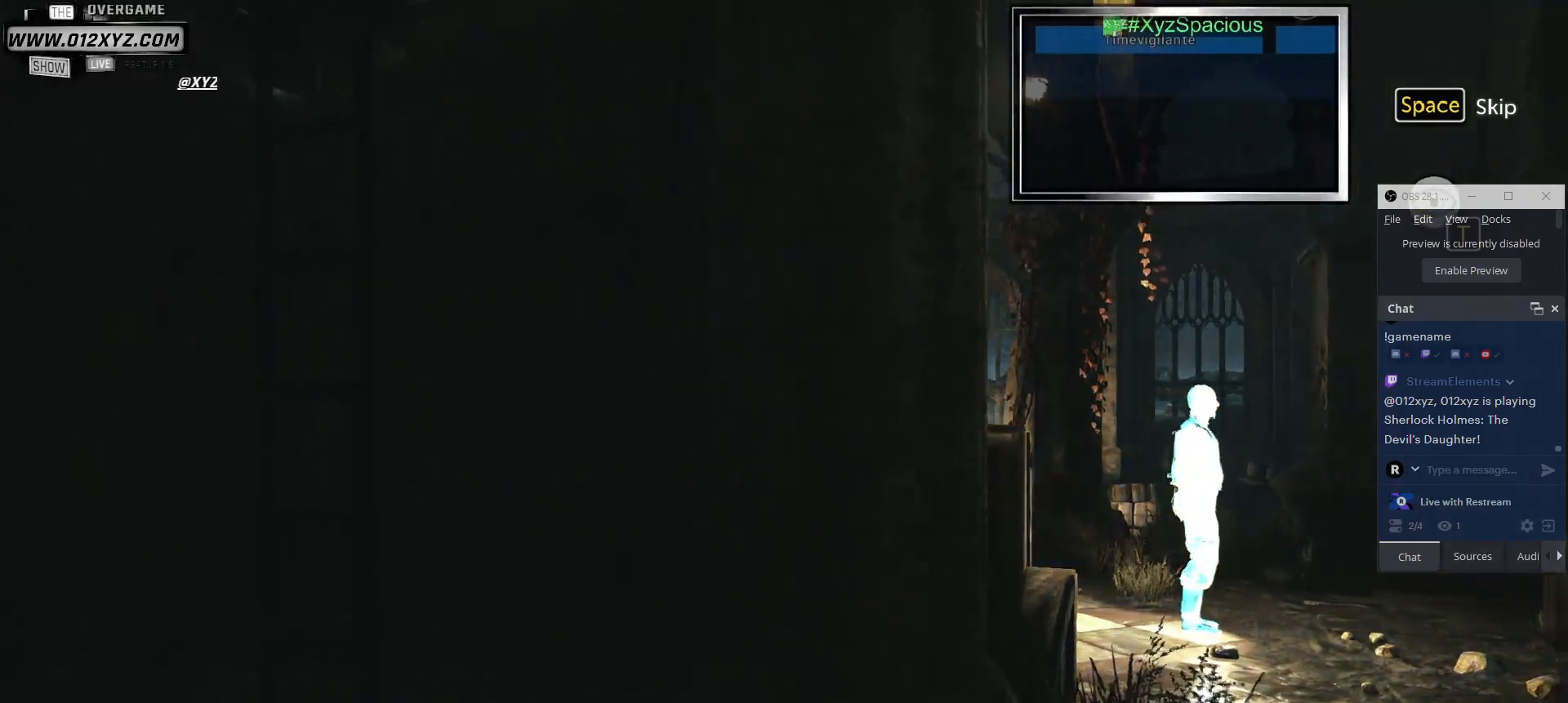
{"keys": [], "mouse": [], "events": []}
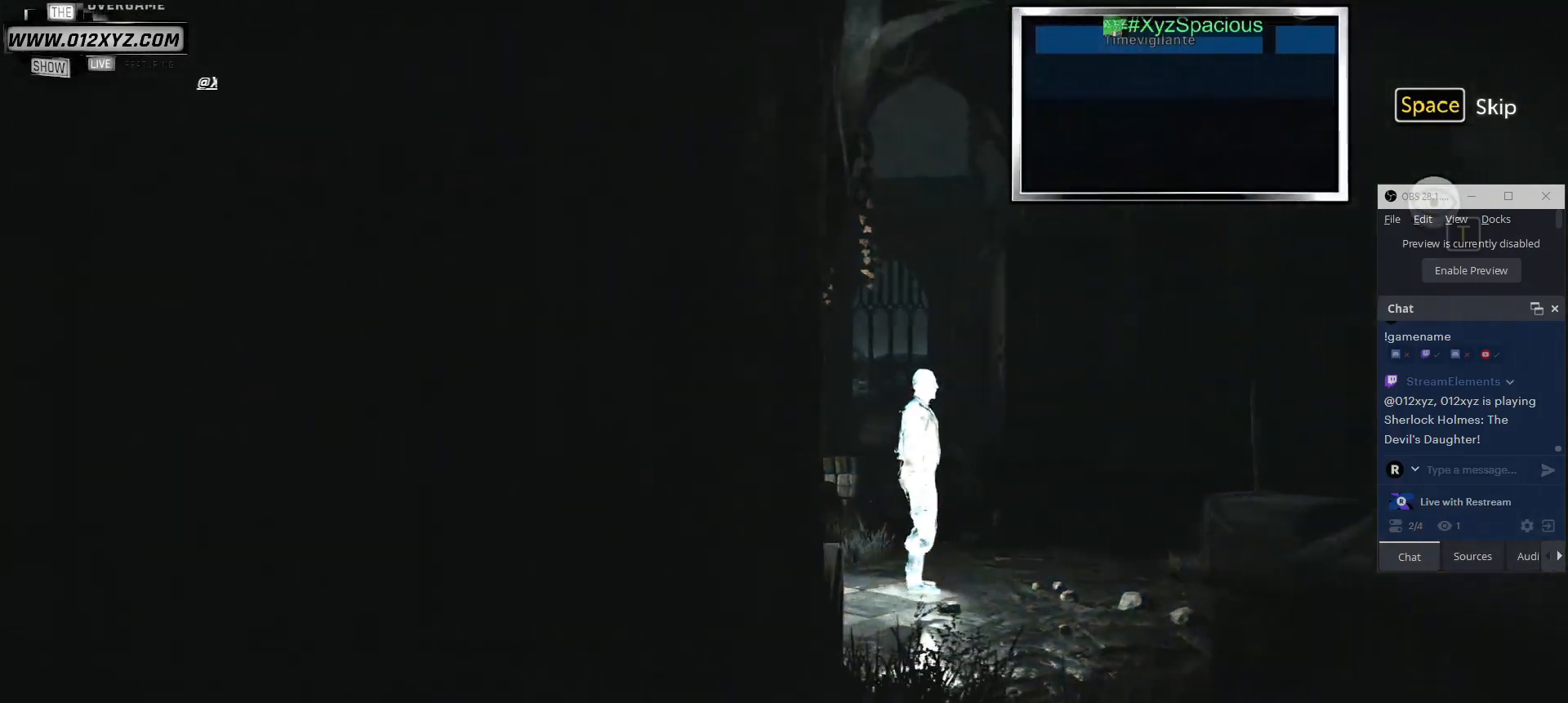
{"keys": [], "mouse": [], "events": []}
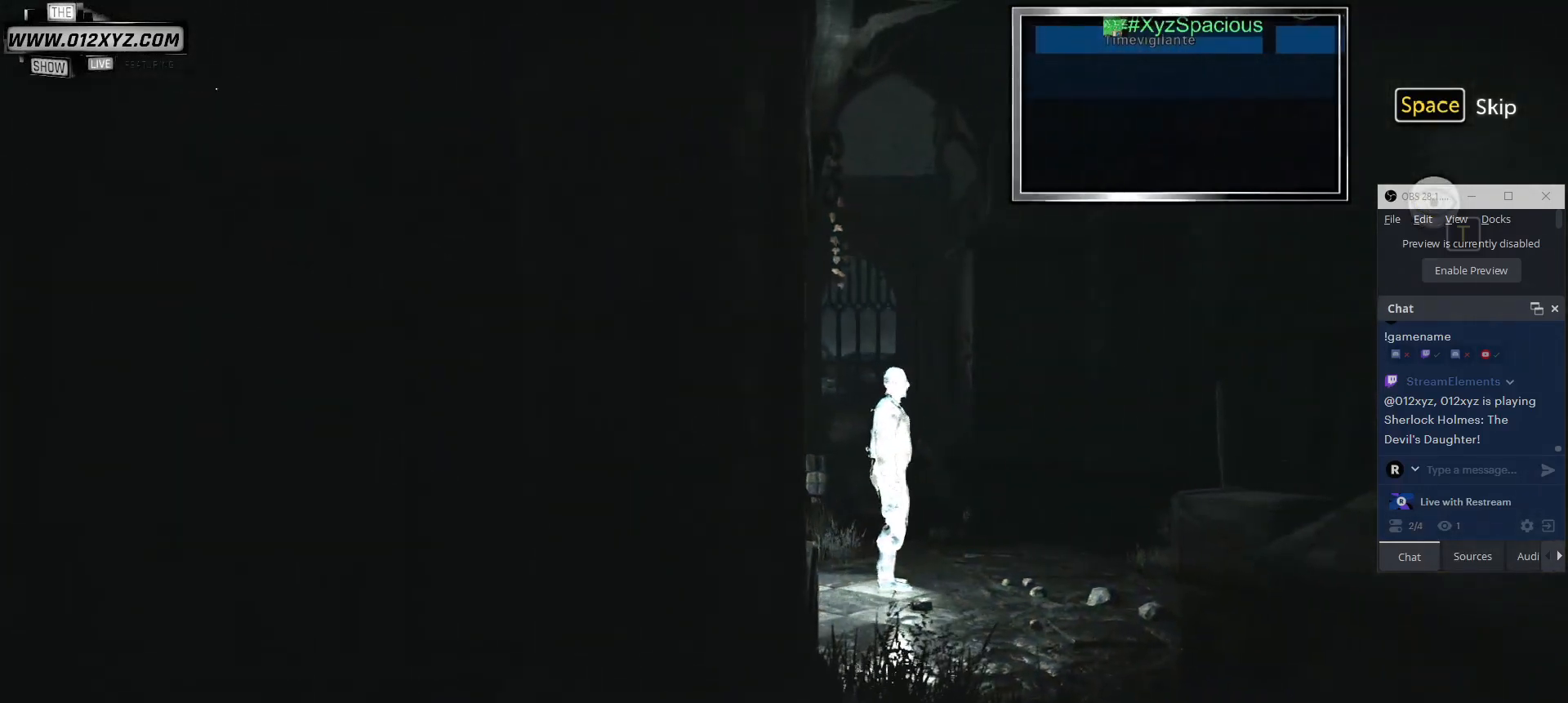
{"keys": [], "mouse": [], "events": []}
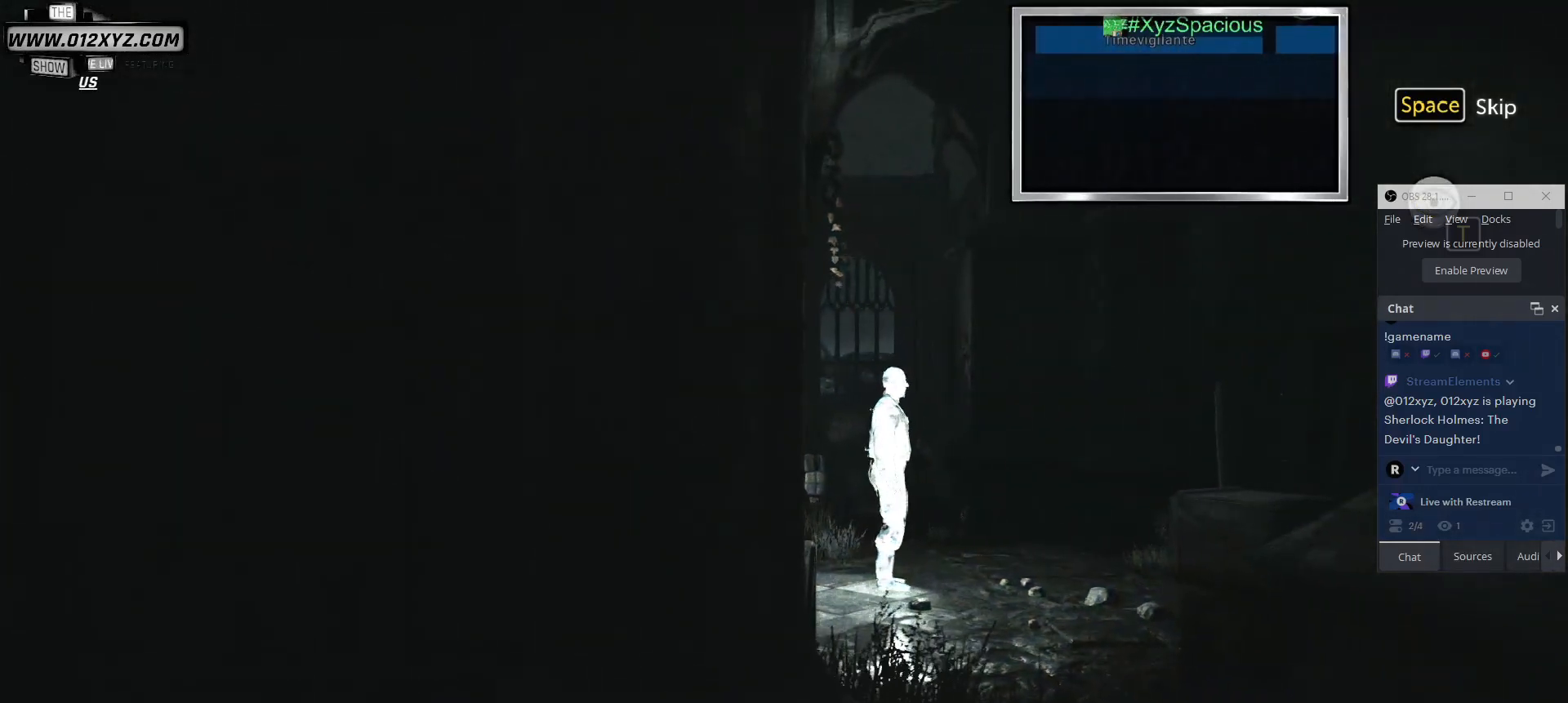
{"keys": [], "mouse": [], "events": []}
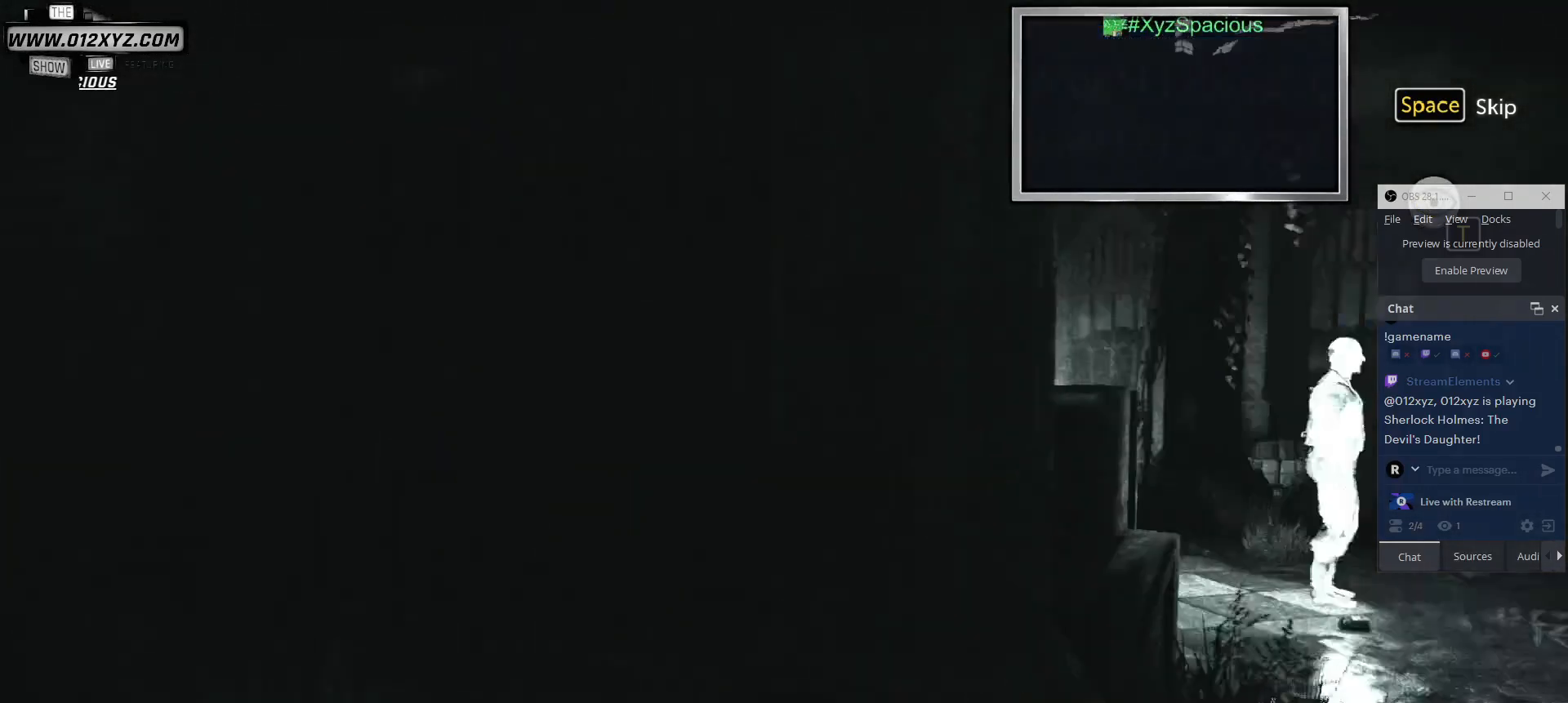
{"keys": [], "mouse": [], "events": []}
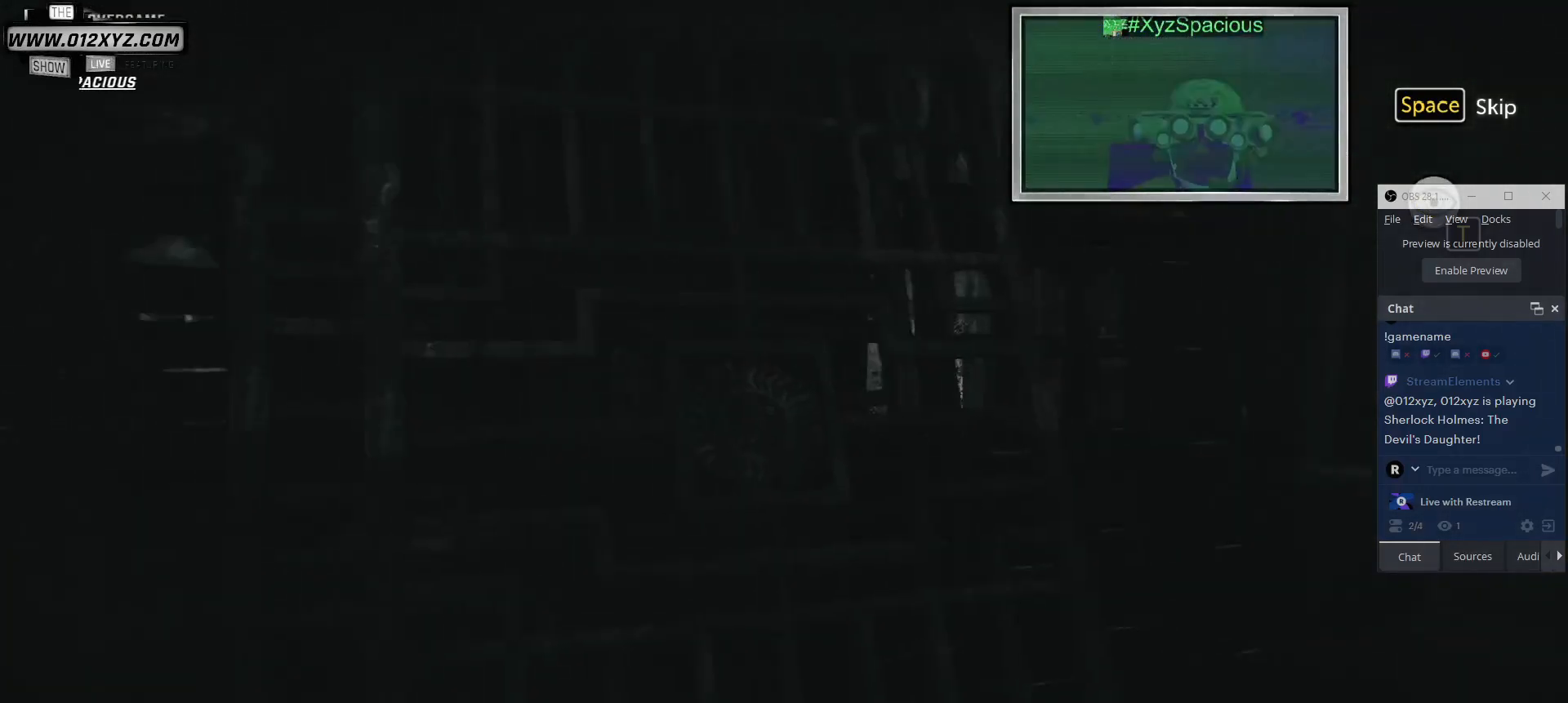
{"keys": [], "mouse": [], "events": []}
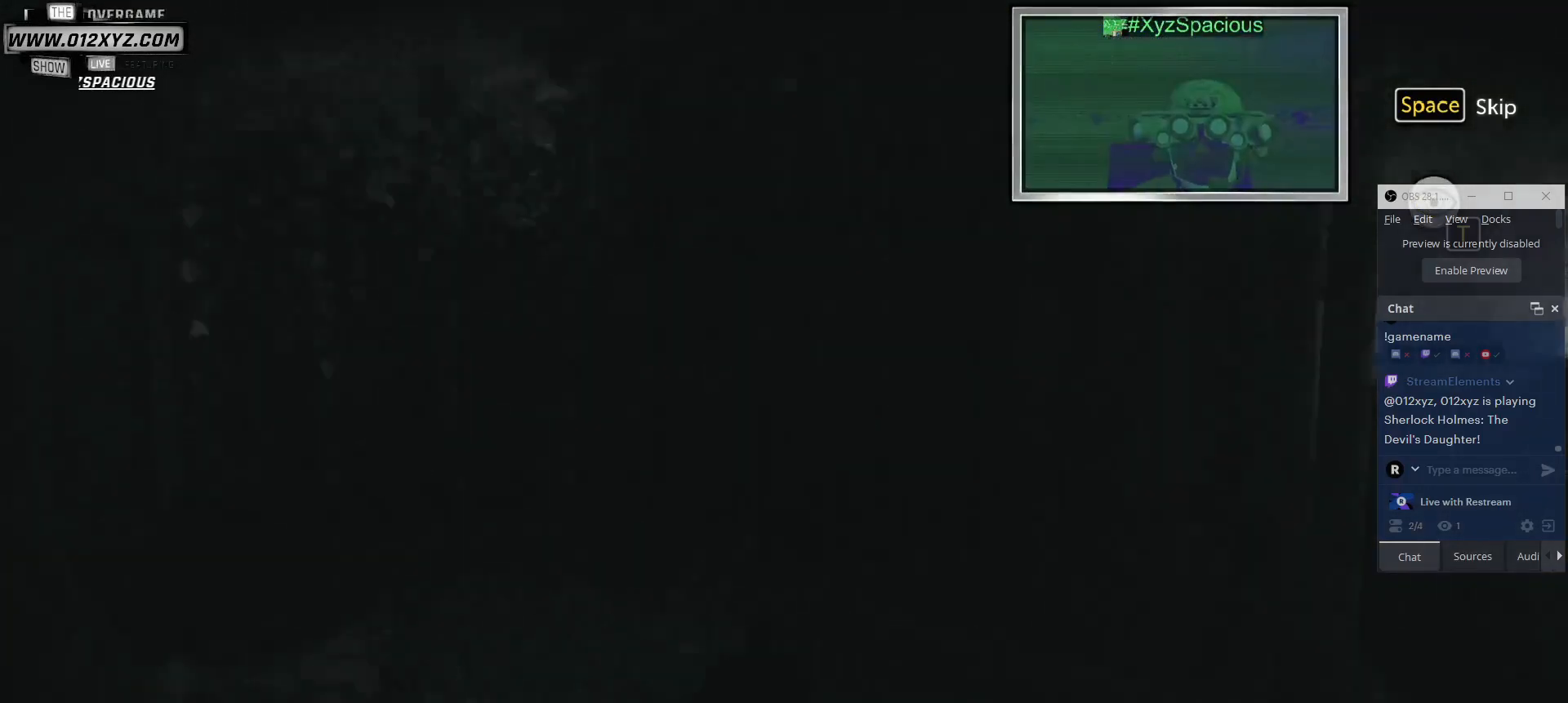
{"keys": [], "mouse": [], "events": []}
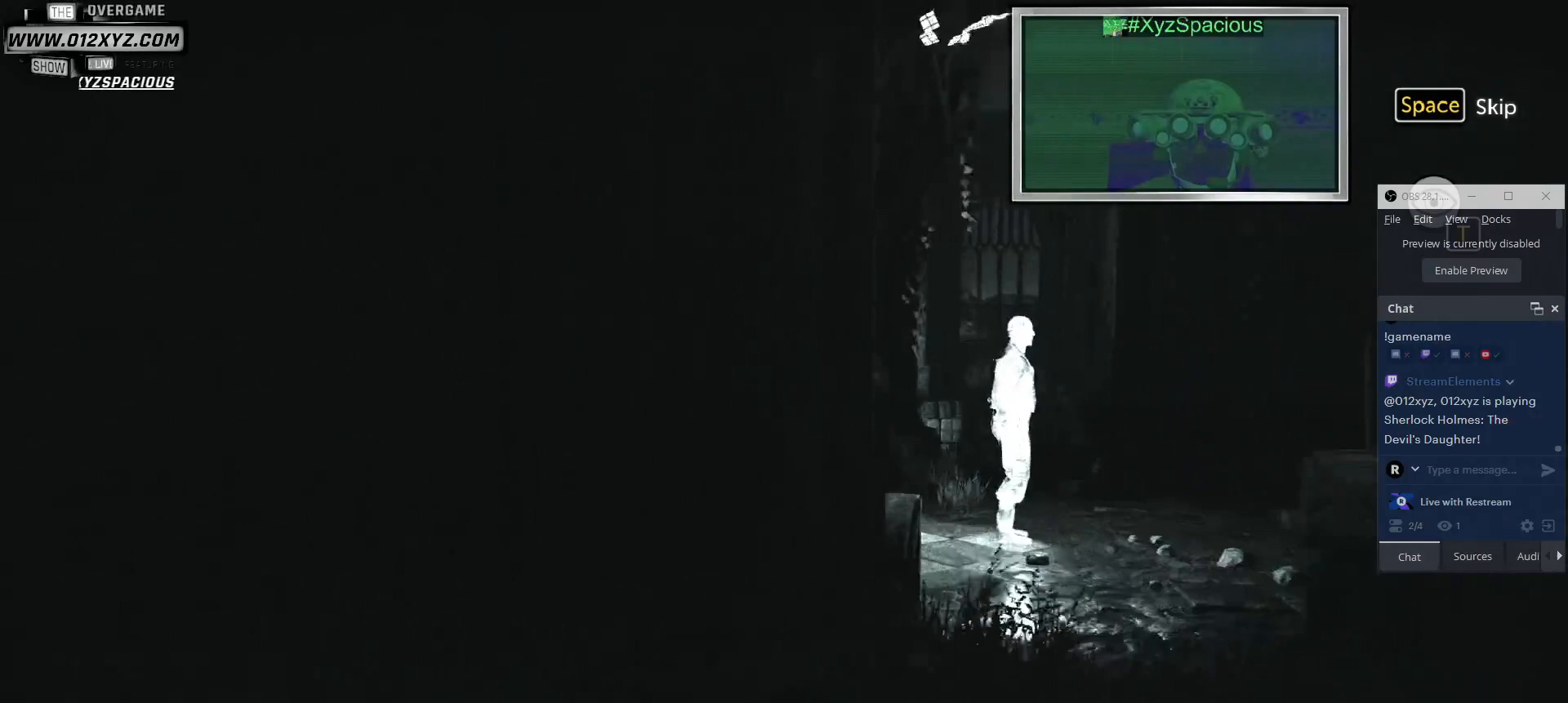
{"keys": [], "mouse": [], "events": []}
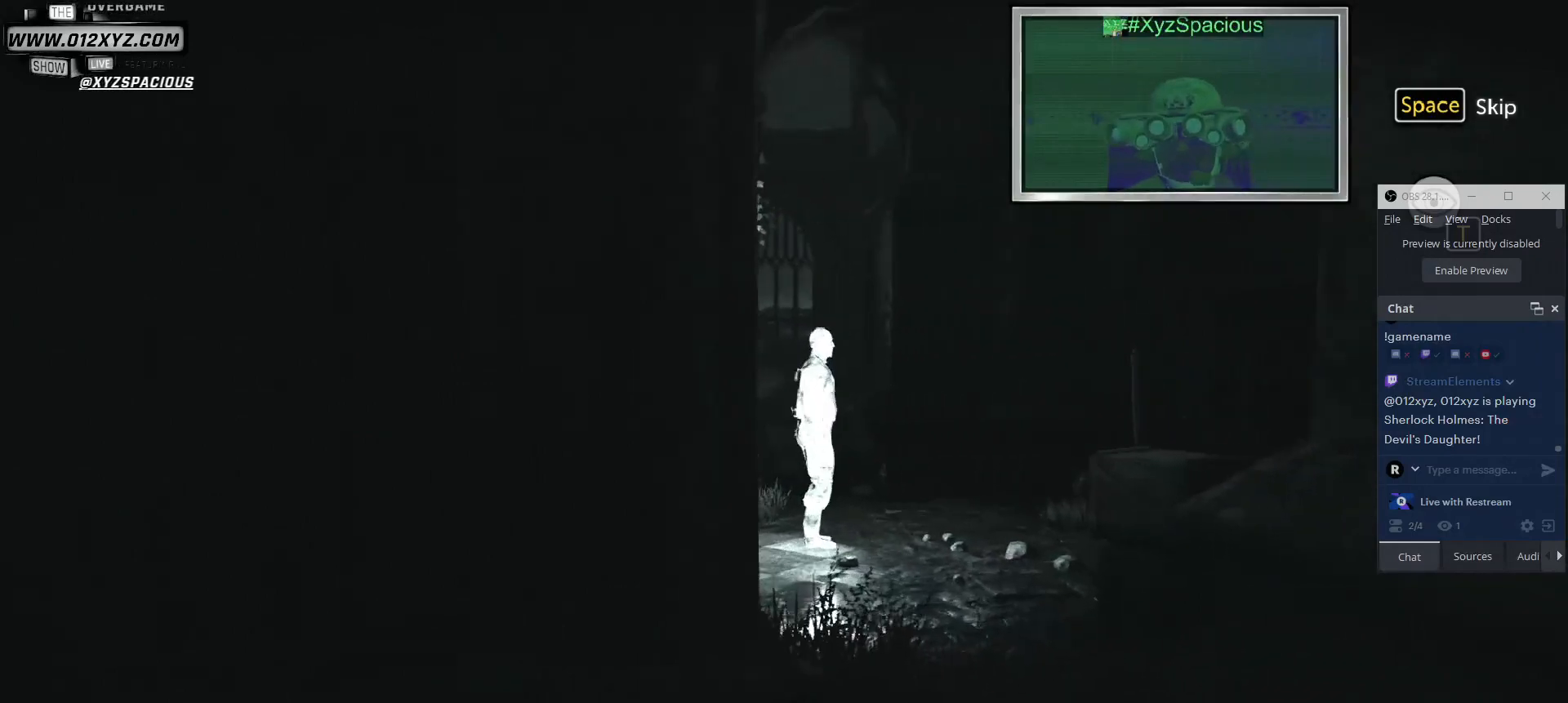
{"keys": ["d"], "mouse": [], "events": [[400, "d", "down"]]}
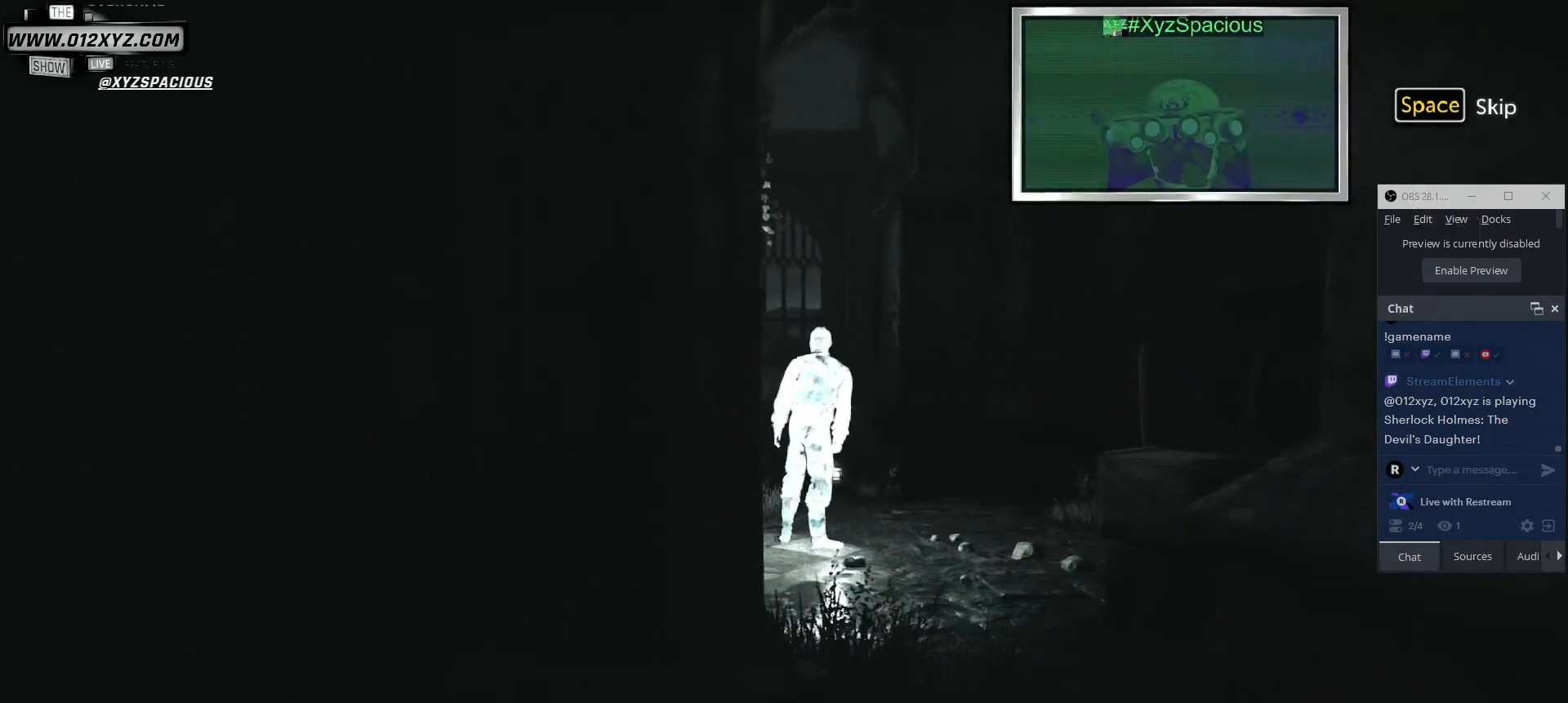
{"keys": [], "mouse": [], "events": [[433, "d", "up"]]}
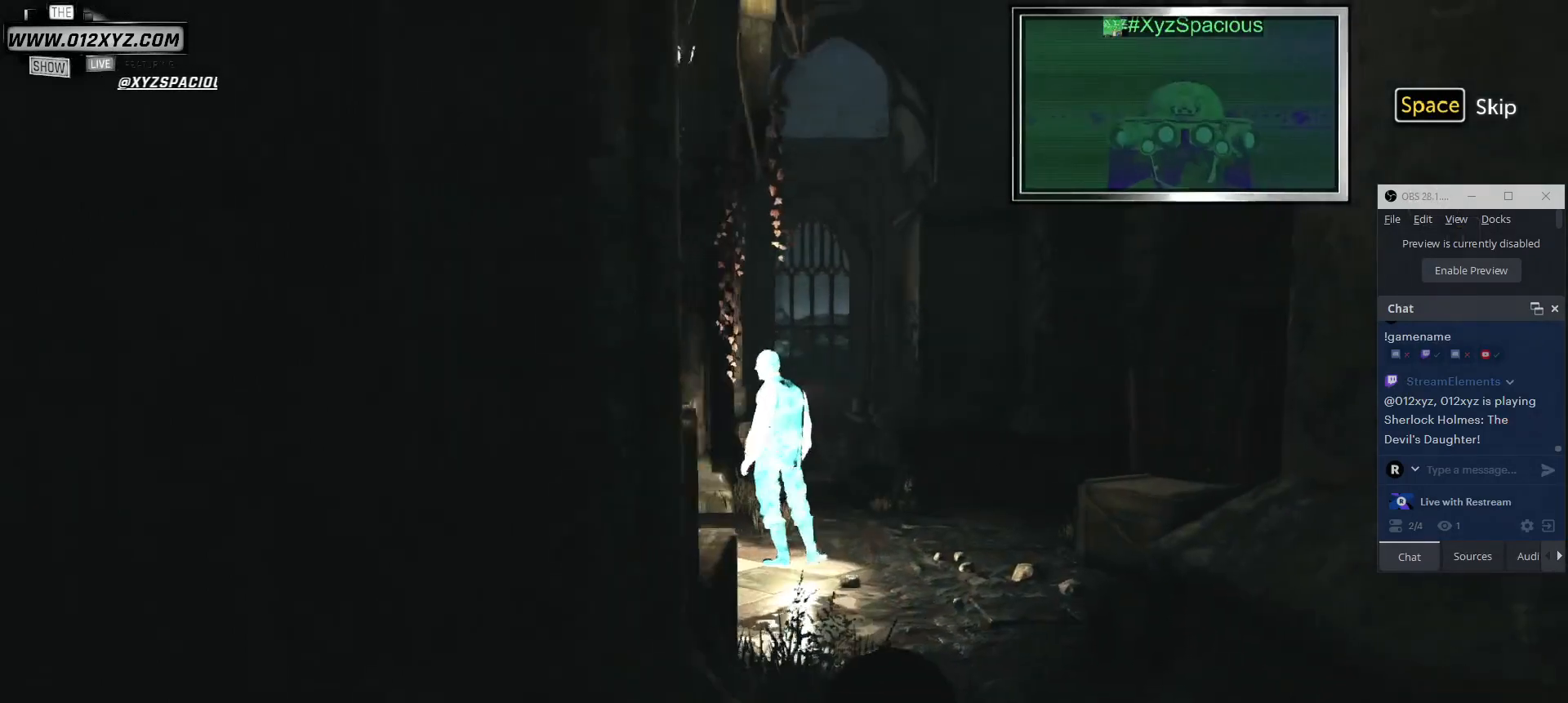
{"keys": ["w"], "mouse": [], "events": [[200, "w", "down"]]}